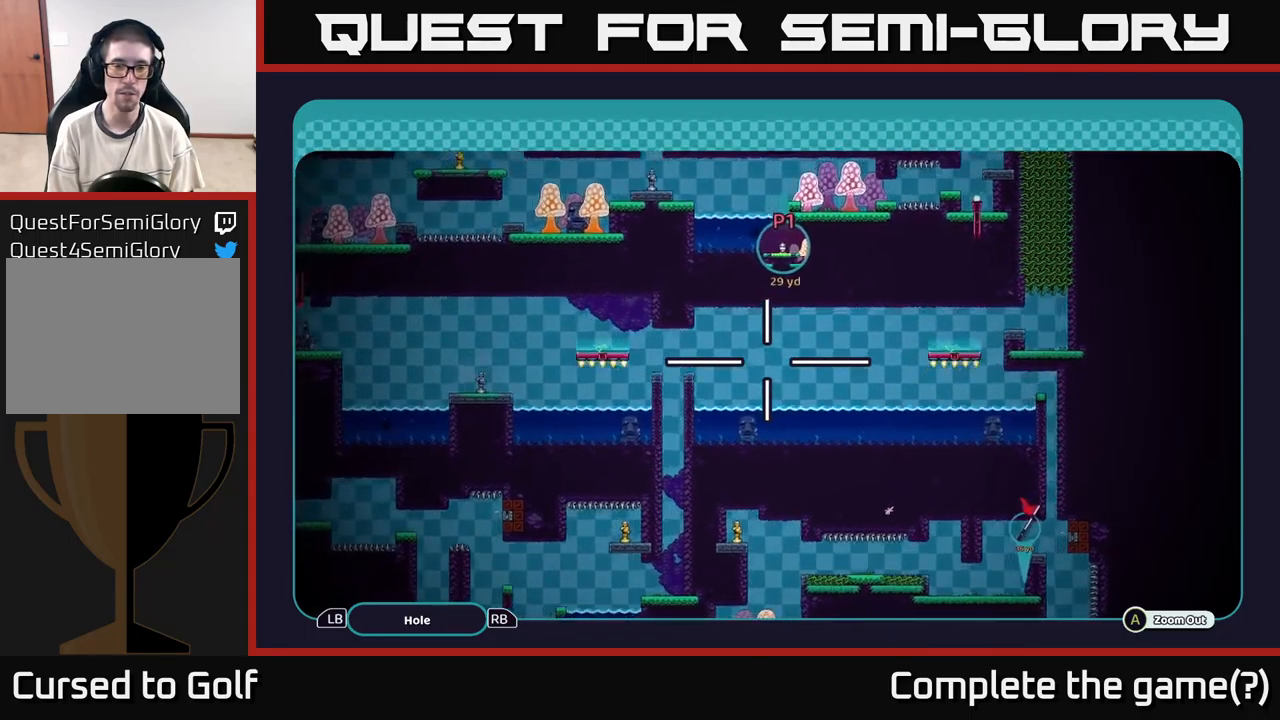
Gameplay with a controller (Xbox layout); each line is a JSON object with the inputs held at the frame after it. "events" lists button and stick changes between this image and that frame as [ms after this image, input, new state], when the widget could be followed in between.
{"buttons": ["A"], "left_stick": "left", "right_stick": "center", "events": [[66, "left_stick", "right"], [166, "left_stick", "left"], [300, "left_stick", "down-right"], [416, "left_stick", "left"]]}
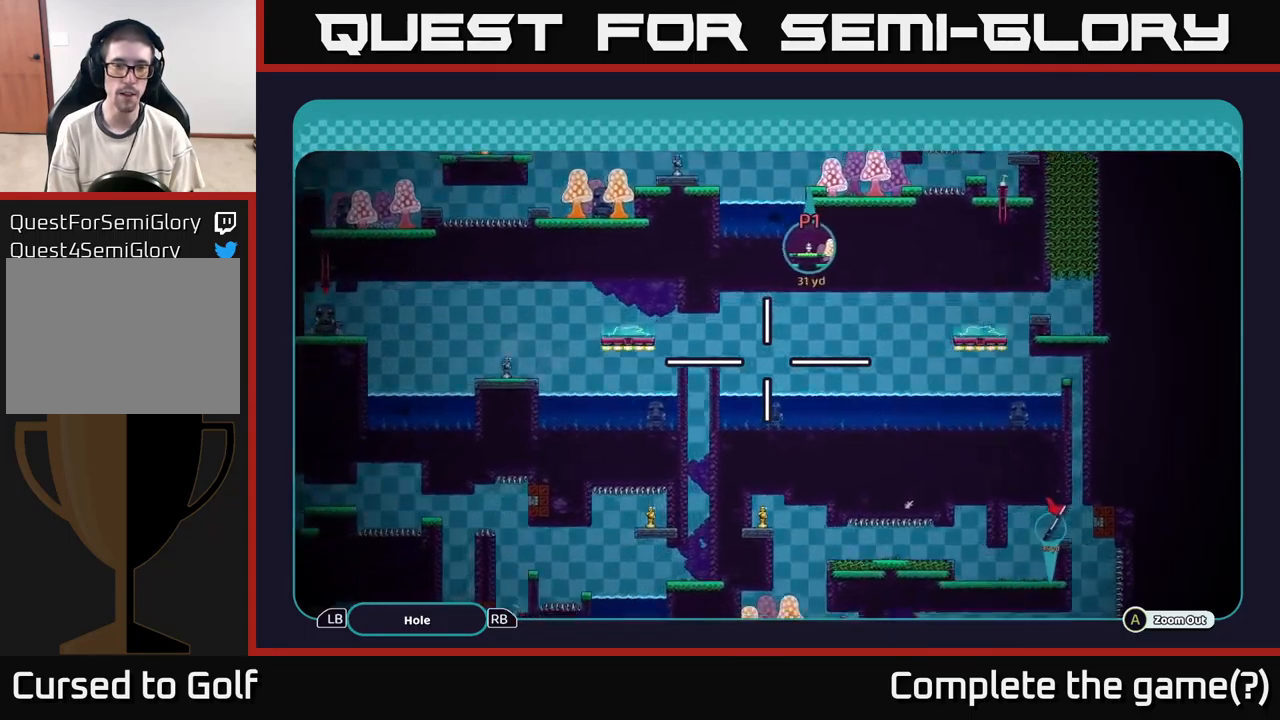
{"buttons": ["A"], "left_stick": "down", "right_stick": "center", "events": [[33, "left_stick", "down-left"], [350, "left_stick", "down"]]}
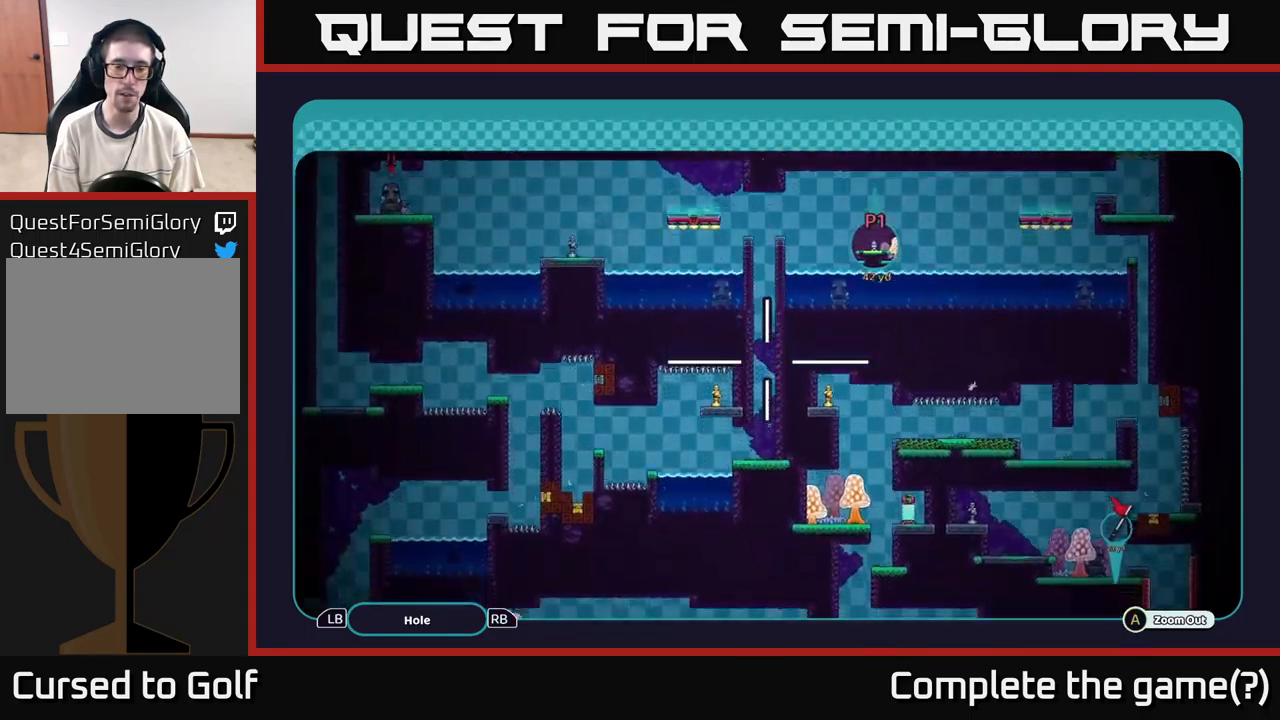
{"buttons": ["A"], "left_stick": "center", "right_stick": "center", "events": [[266, "left_stick", "down-left"], [483, "left_stick", "center"]]}
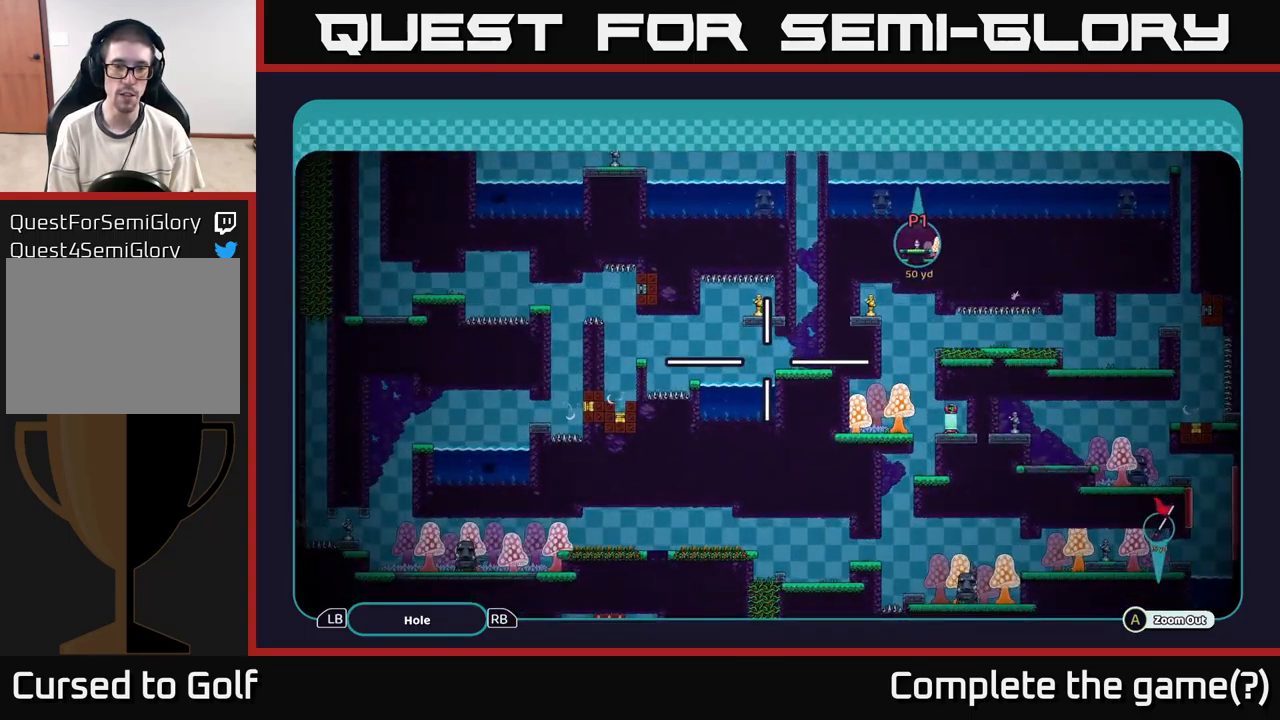
{"buttons": ["A"], "left_stick": "center", "right_stick": "center", "events": [[166, "left_stick", "down"], [350, "left_stick", "center"]]}
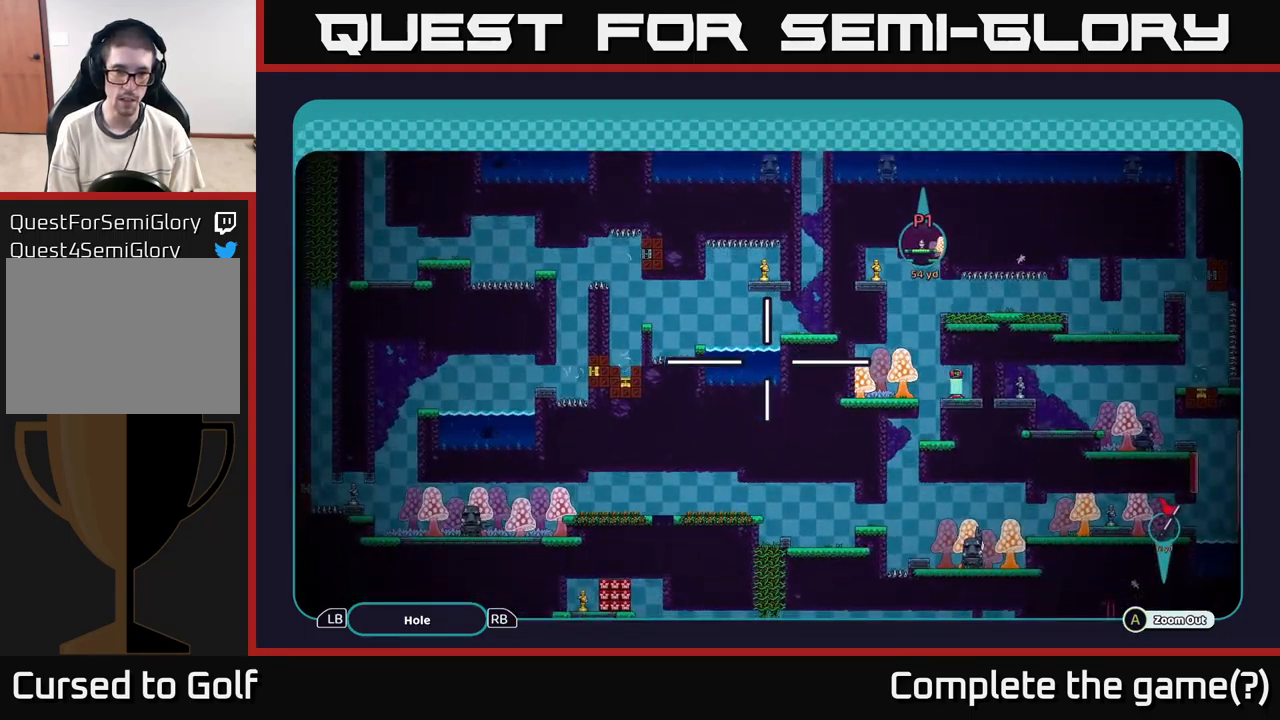
{"buttons": ["A"], "left_stick": "center", "right_stick": "center", "events": []}
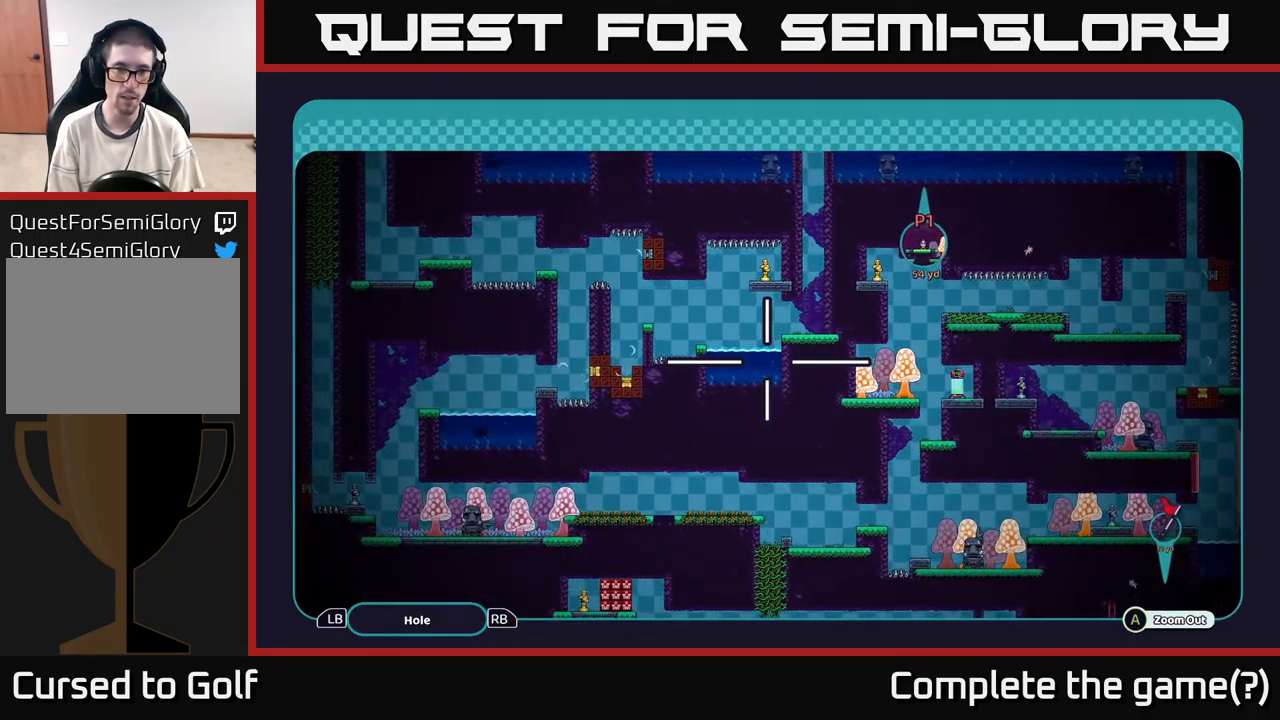
{"buttons": ["A"], "left_stick": "up-left", "right_stick": "center", "events": [[50, "left_stick", "left"], [283, "left_stick", "up-left"]]}
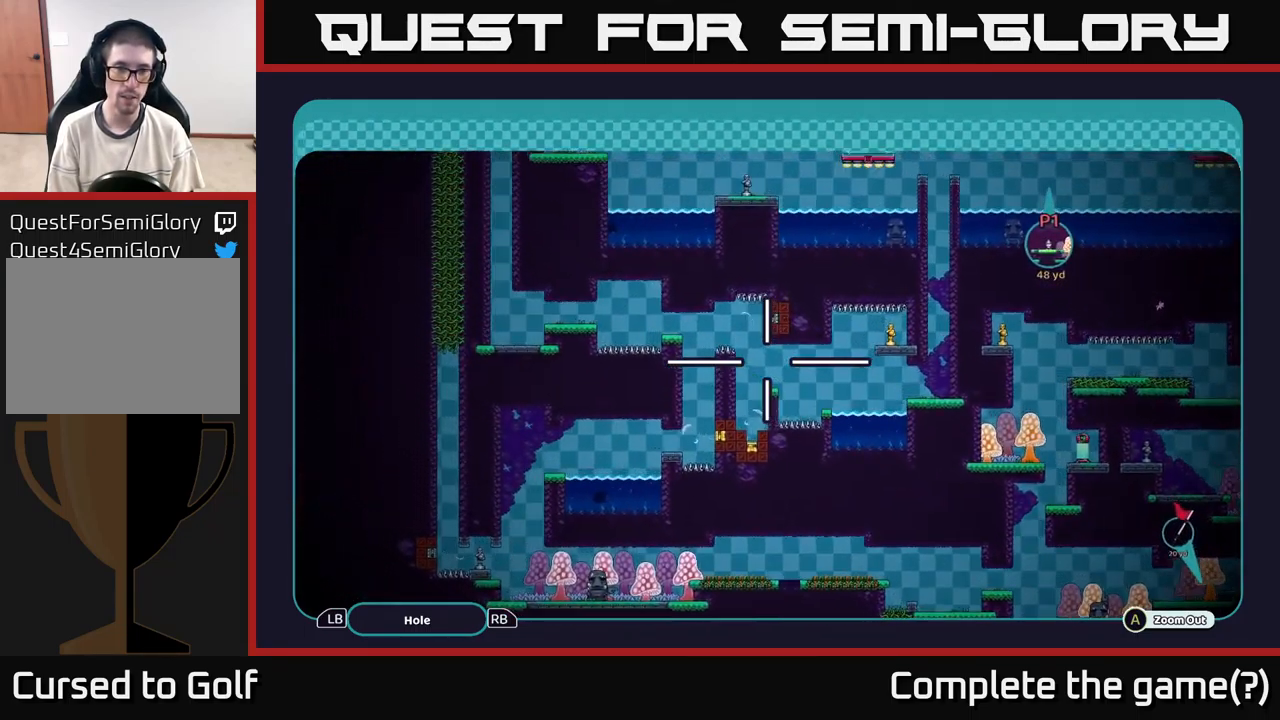
{"buttons": ["A"], "left_stick": "up", "right_stick": "center", "events": [[100, "left_stick", "down-left"], [350, "left_stick", "up"]]}
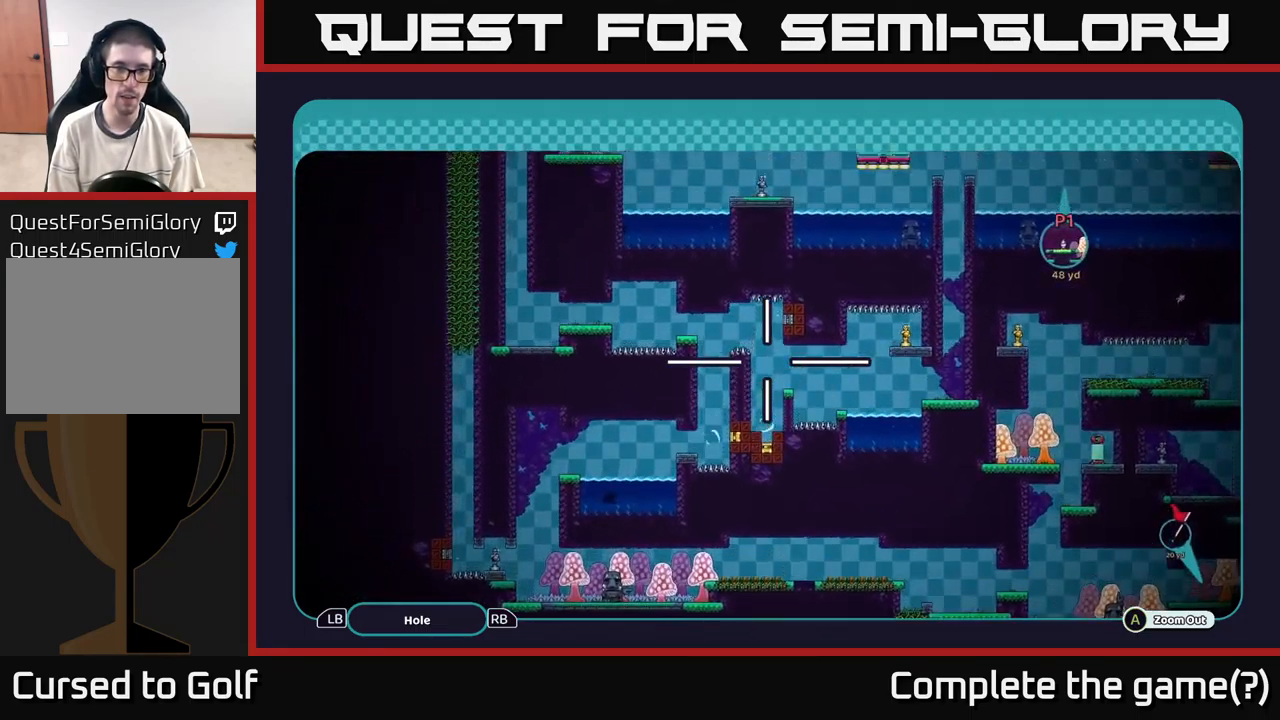
{"buttons": ["A"], "left_stick": "down", "right_stick": "center", "events": [[250, "left_stick", "left"], [466, "left_stick", "down"]]}
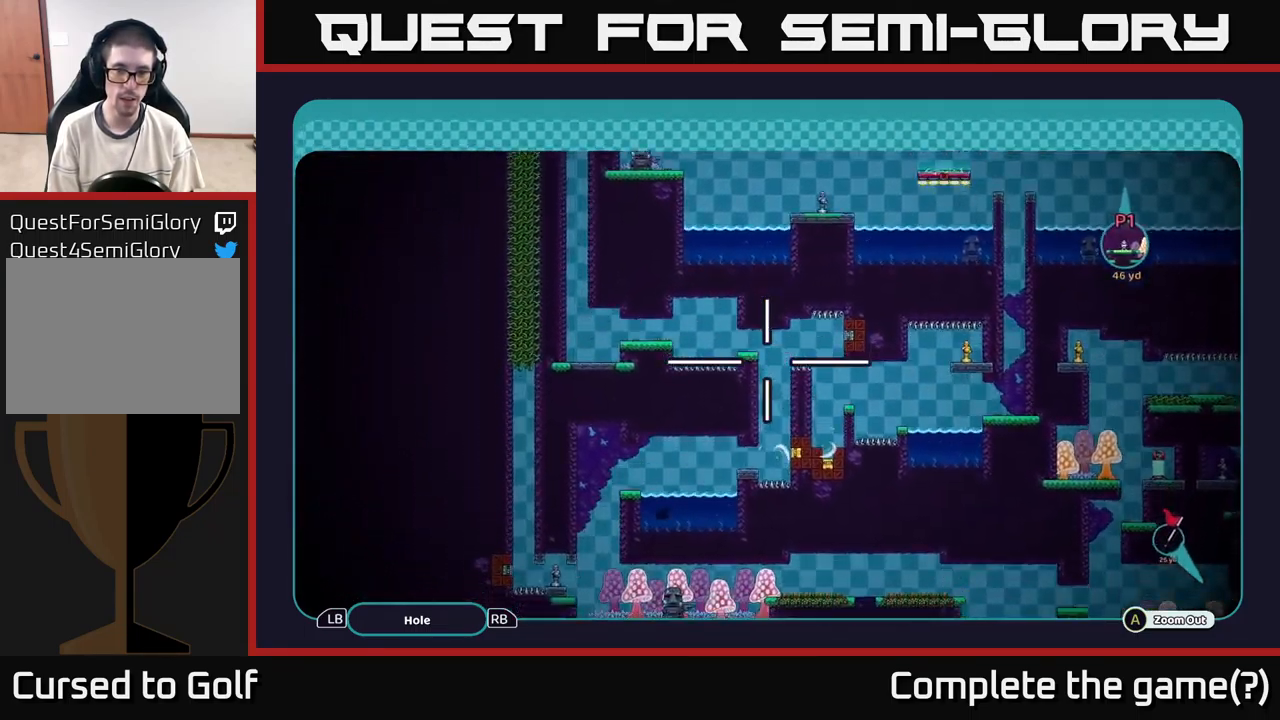
{"buttons": ["A"], "left_stick": "left", "right_stick": "center", "events": [[350, "left_stick", "left"]]}
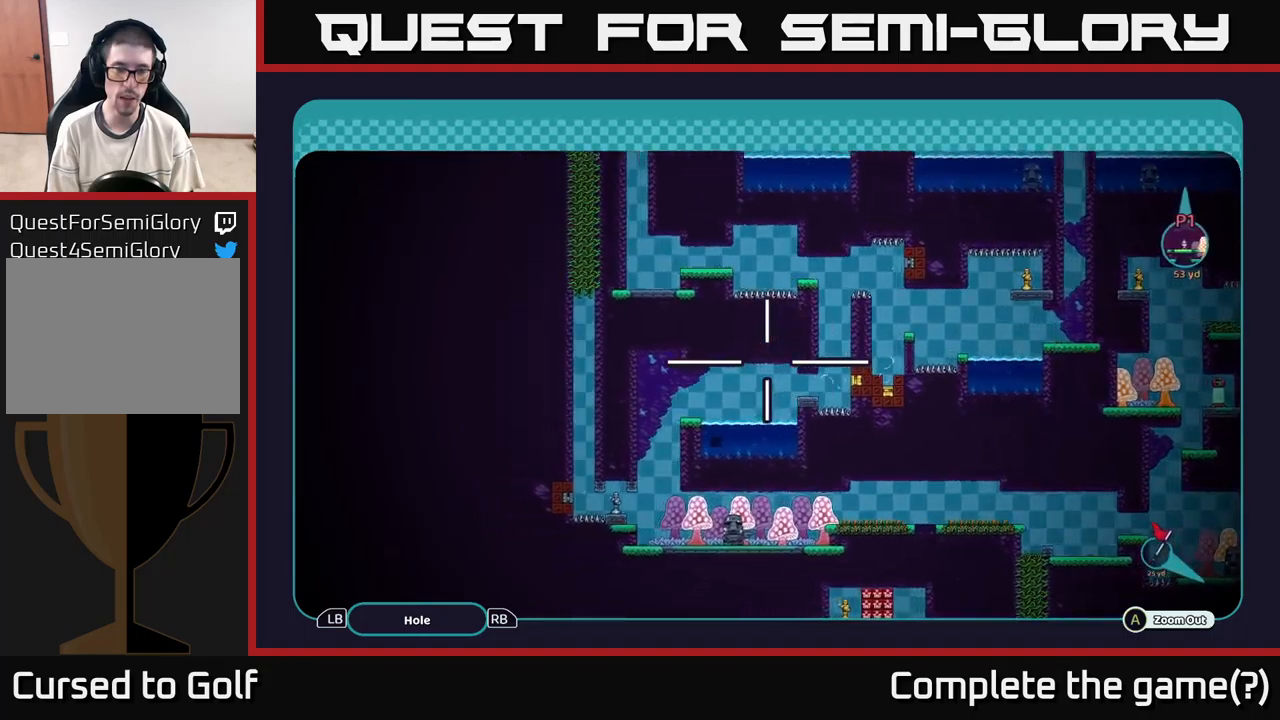
{"buttons": ["A"], "left_stick": "down-left", "right_stick": "center", "events": [[350, "left_stick", "down-left"]]}
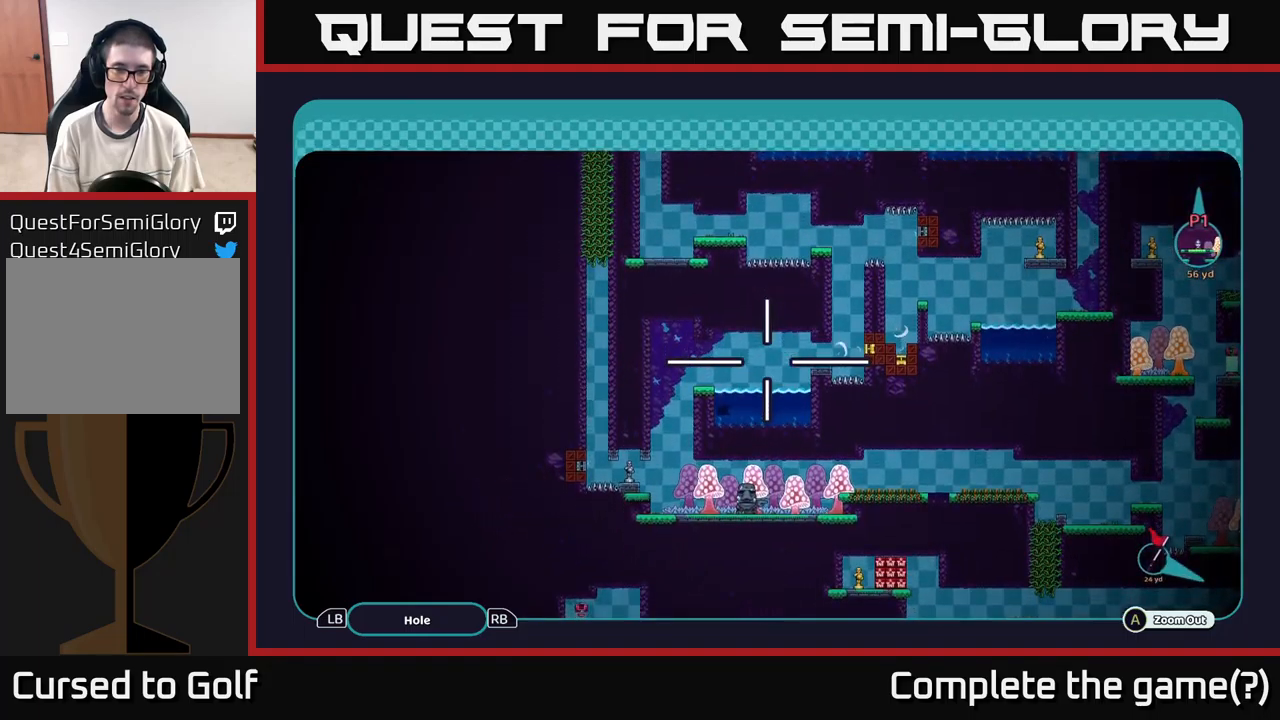
{"buttons": ["A"], "left_stick": "down-left", "right_stick": "center", "events": [[150, "left_stick", "center"], [300, "left_stick", "down-left"]]}
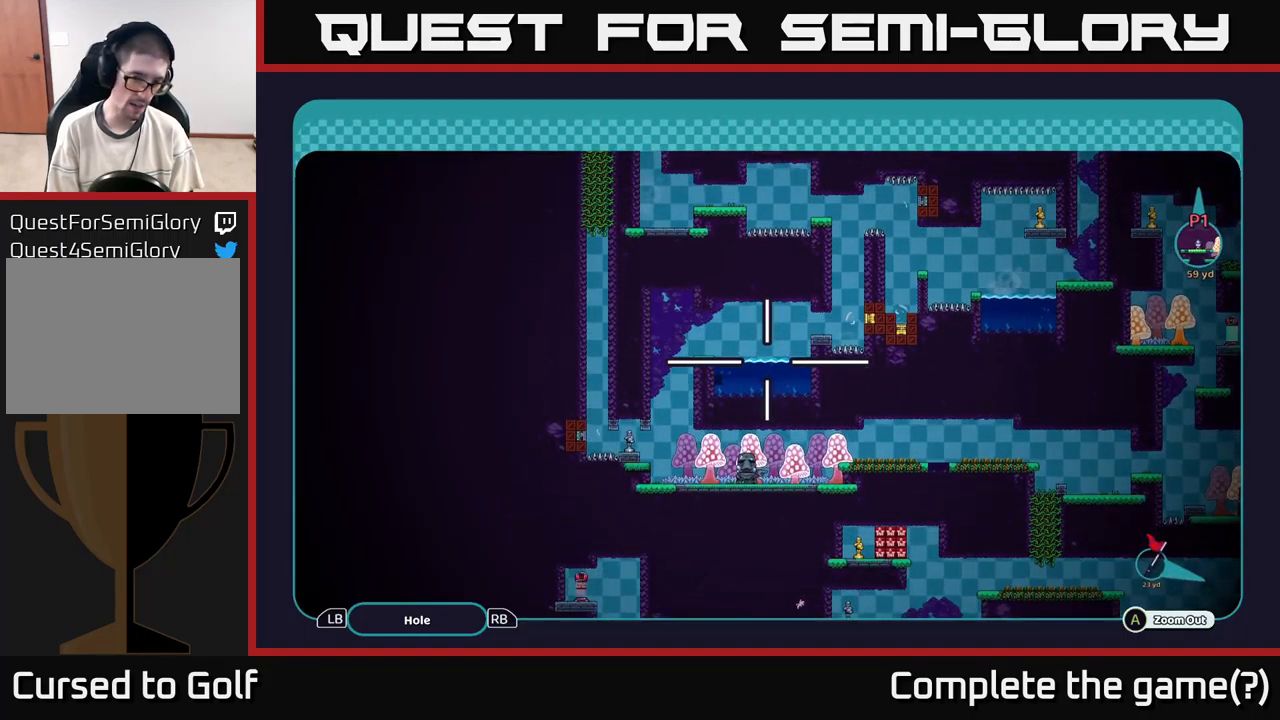
{"buttons": ["A"], "left_stick": "center", "right_stick": "center", "events": [[33, "left_stick", "center"]]}
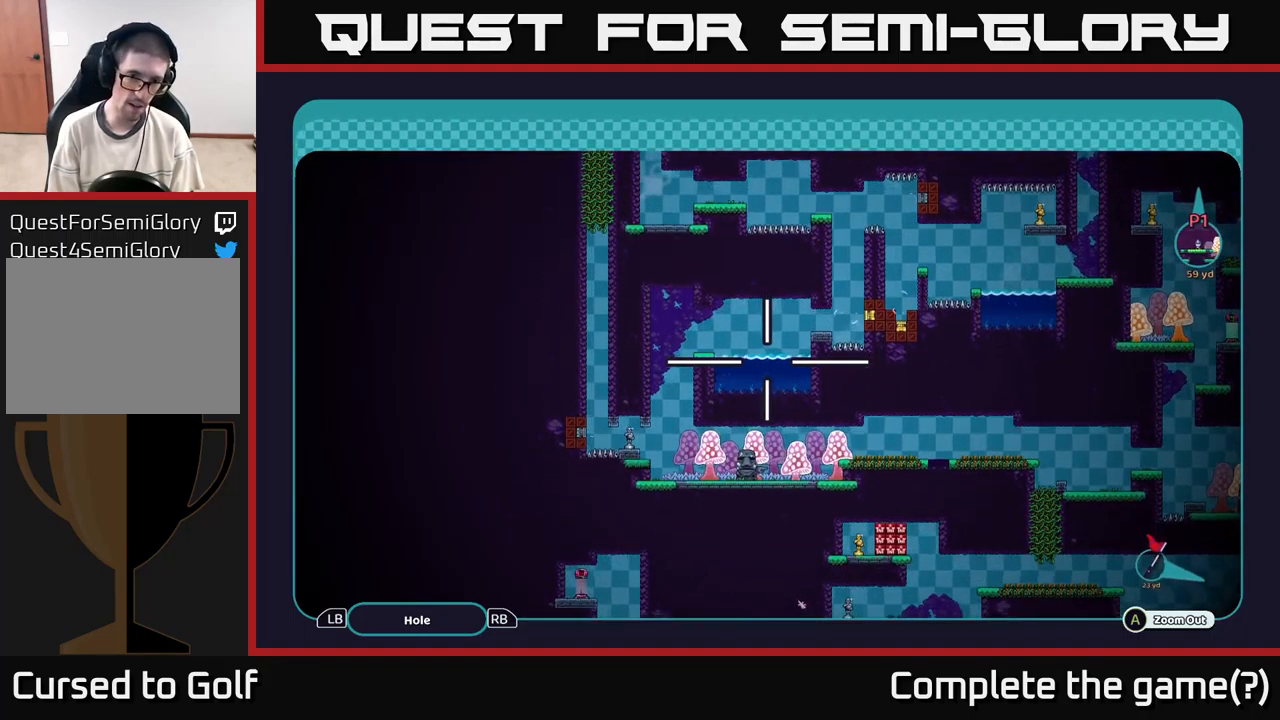
{"buttons": ["A"], "left_stick": "right", "right_stick": "center", "events": [[17, "left_stick", "down"], [383, "left_stick", "right"]]}
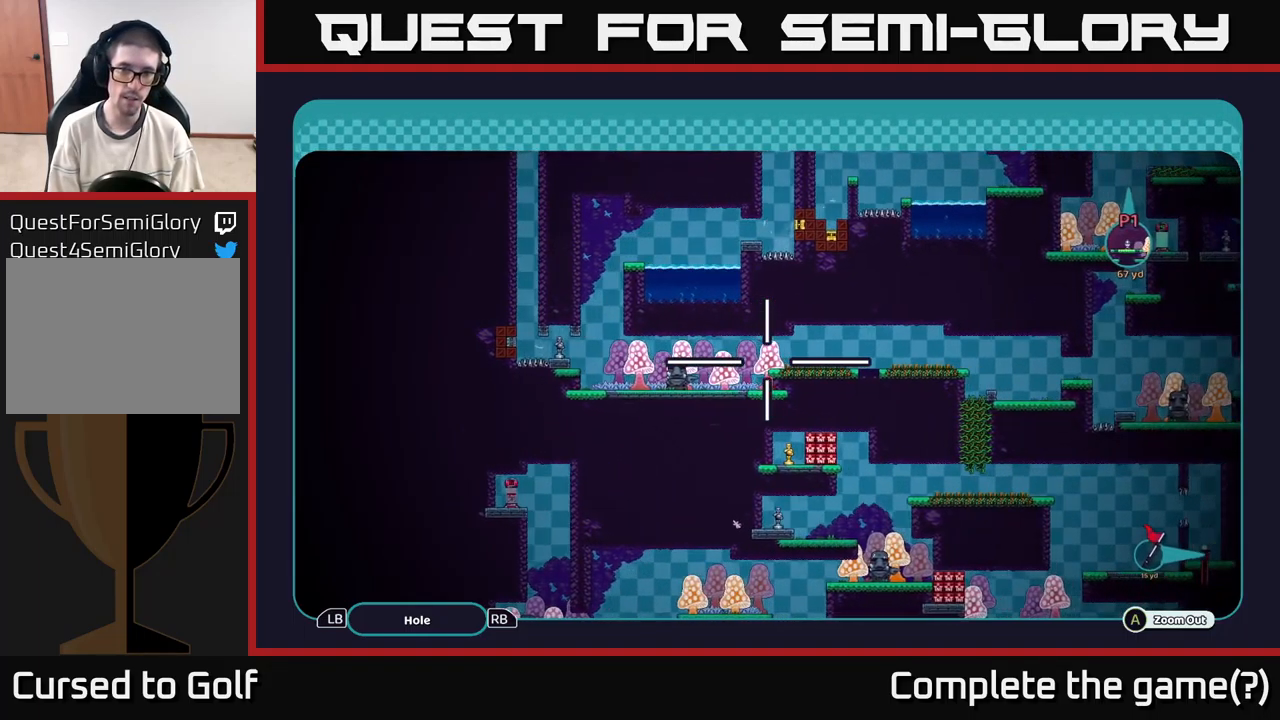
{"buttons": ["A"], "left_stick": "right", "right_stick": "center", "events": []}
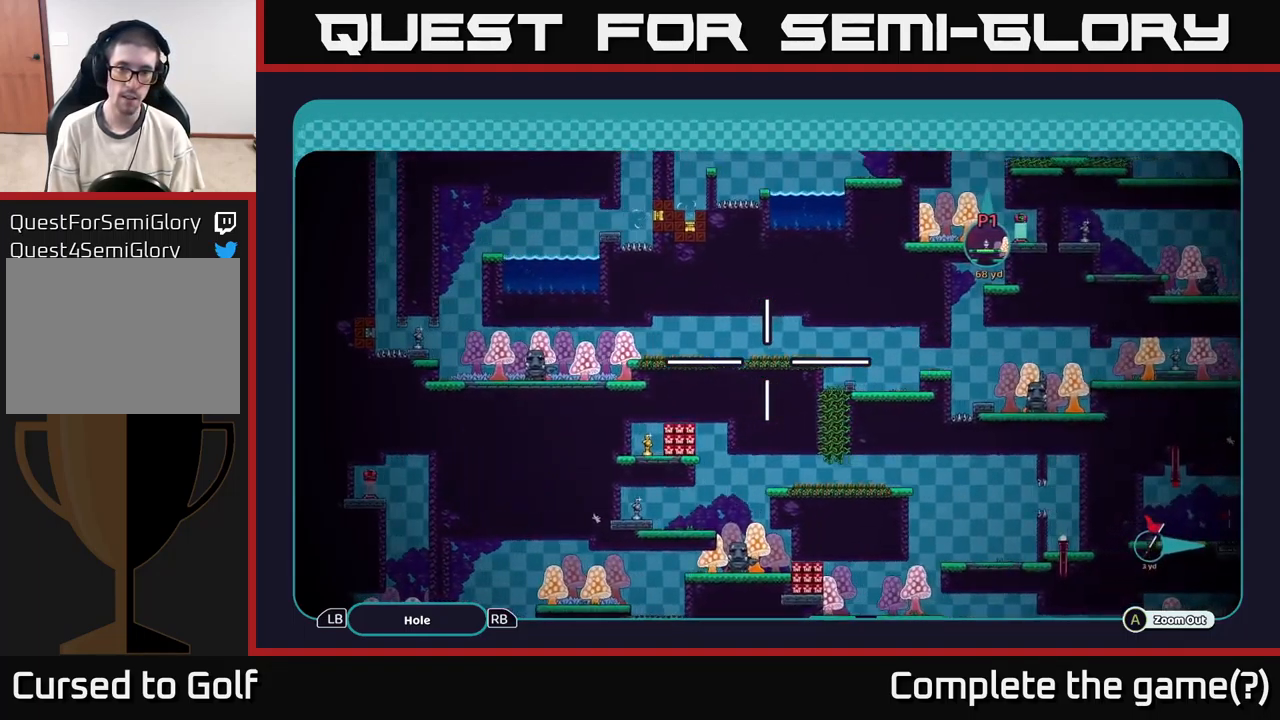
{"buttons": ["A"], "left_stick": "down-right", "right_stick": "center", "events": [[350, "left_stick", "down-right"]]}
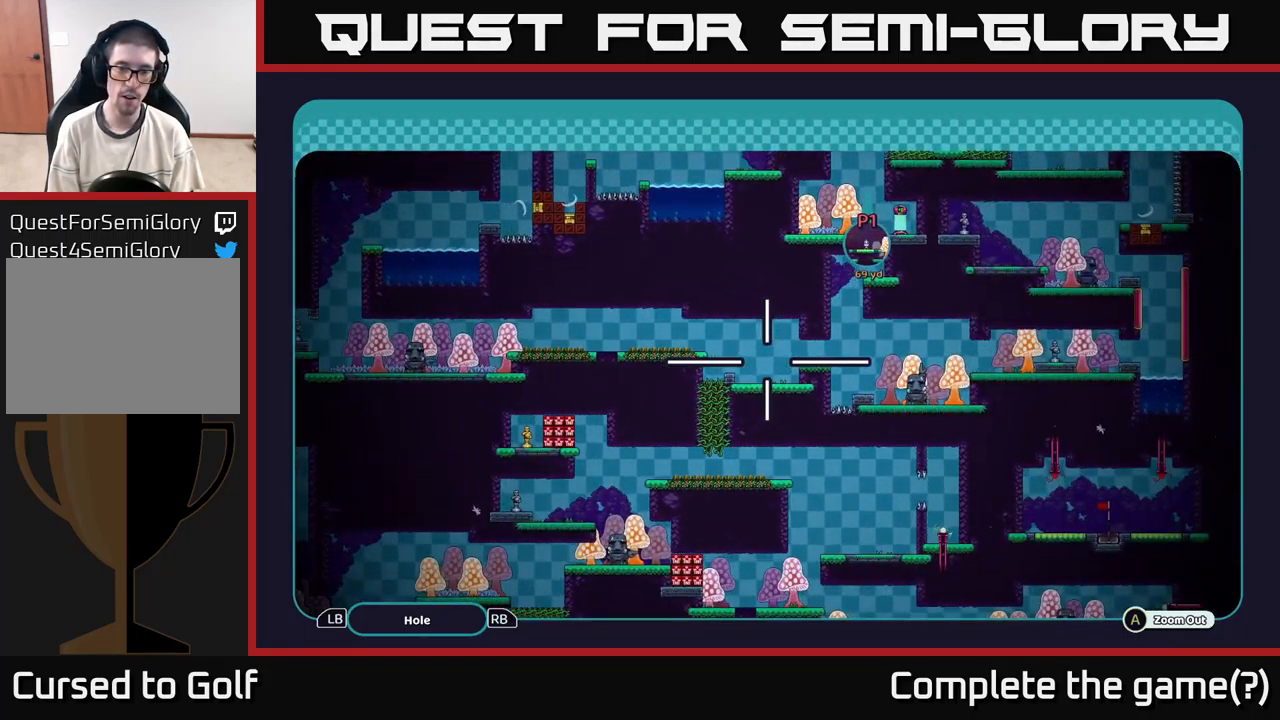
{"buttons": ["A"], "left_stick": "down", "right_stick": "center", "events": [[33, "left_stick", "center"], [433, "left_stick", "down"]]}
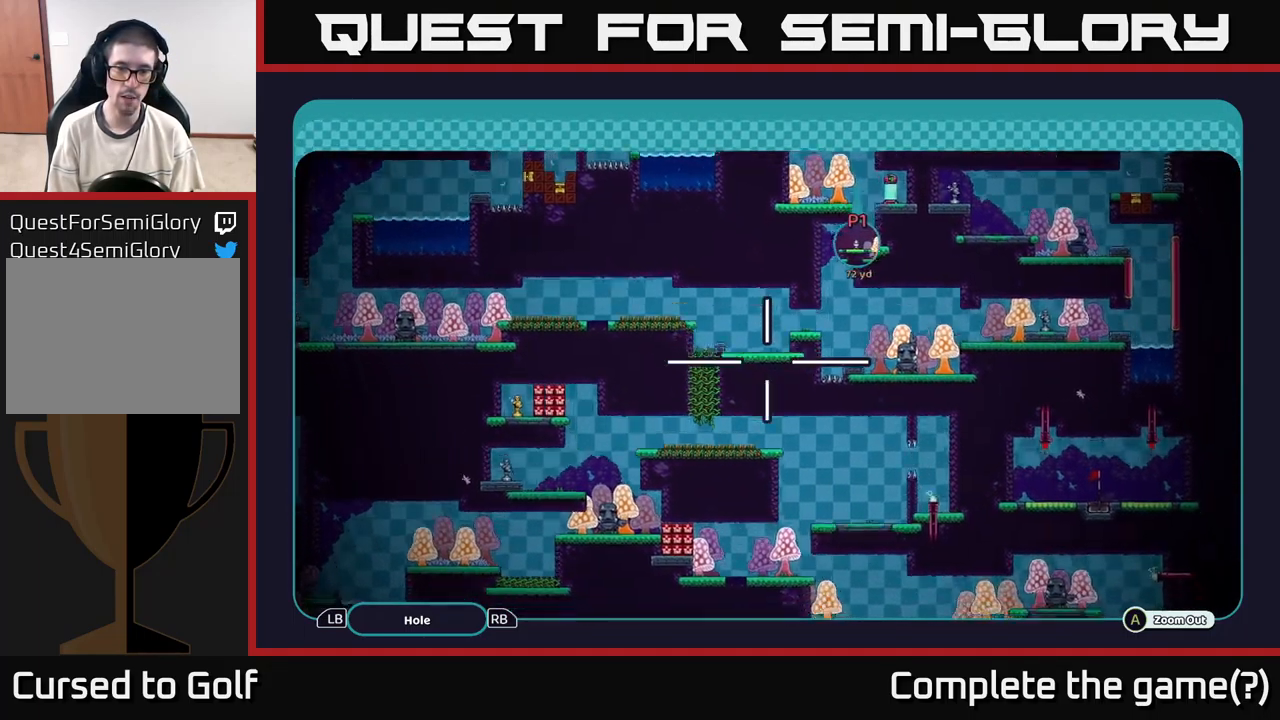
{"buttons": ["A"], "left_stick": "center", "right_stick": "center", "events": [[67, "left_stick", "center"]]}
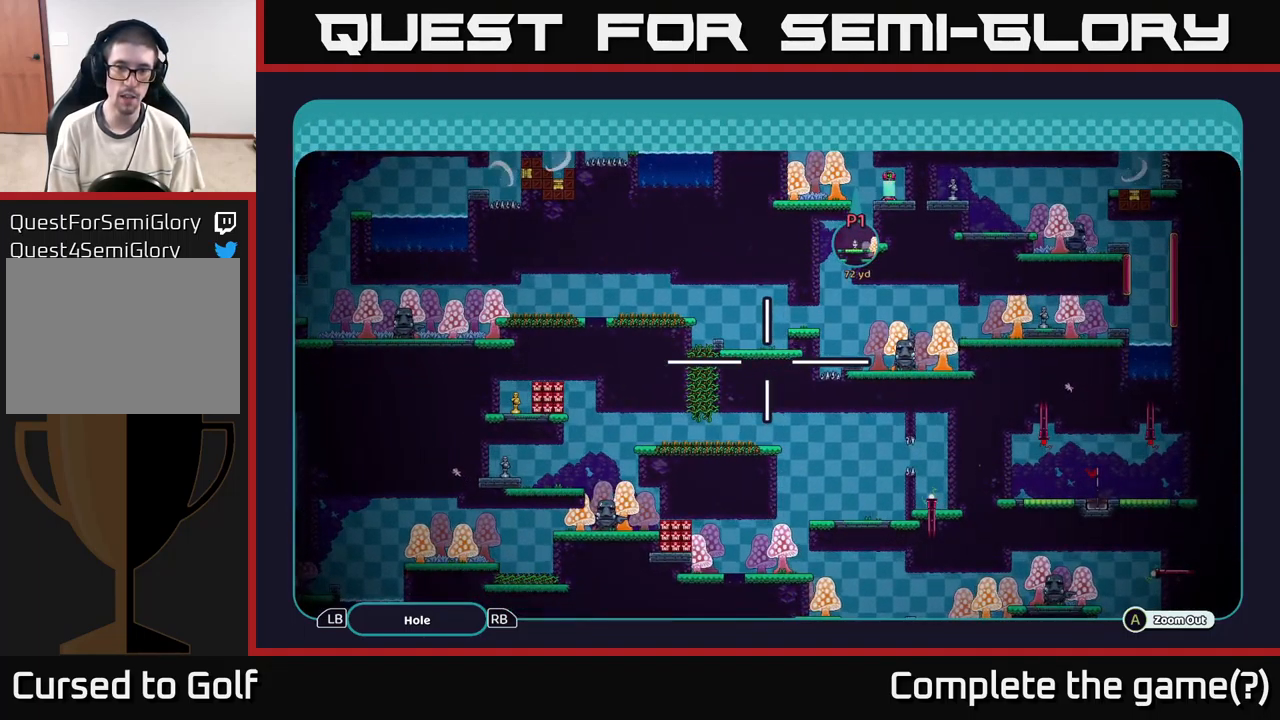
{"buttons": ["A"], "left_stick": "center", "right_stick": "center", "events": []}
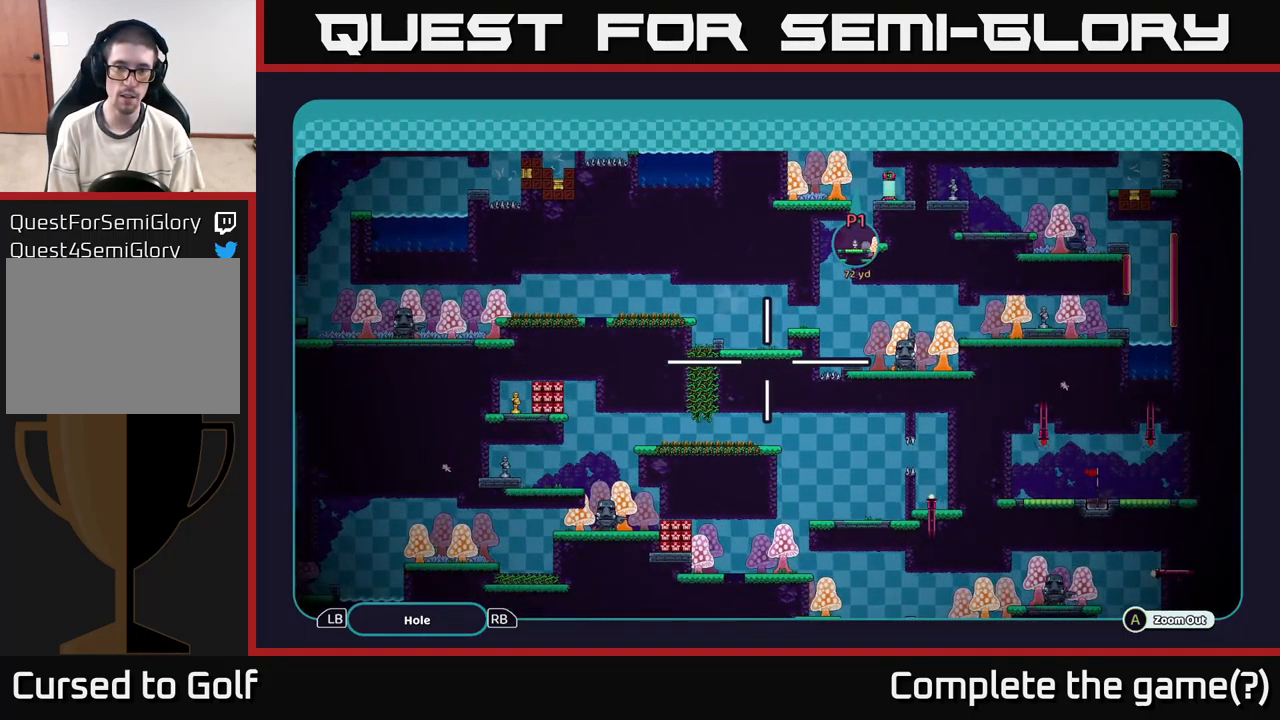
{"buttons": ["A"], "left_stick": "center", "right_stick": "center", "events": []}
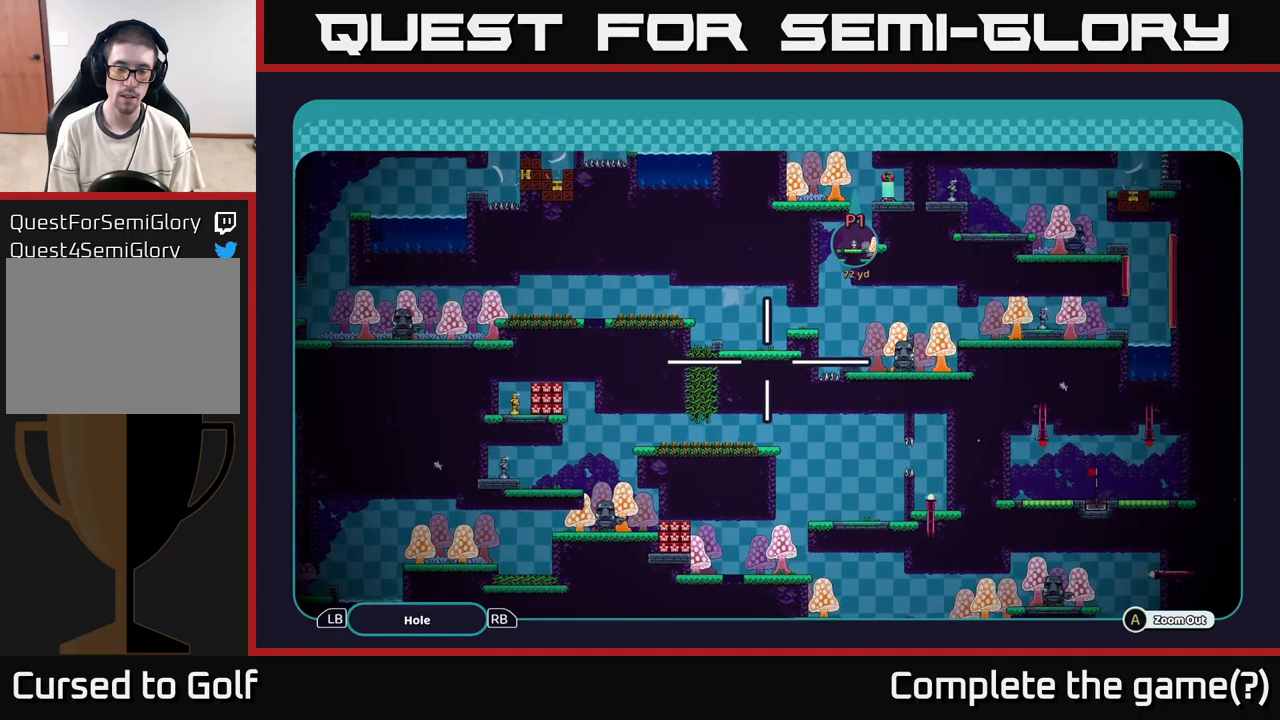
{"buttons": ["A"], "left_stick": "up-right", "right_stick": "center", "events": [[34, "left_stick", "up-right"]]}
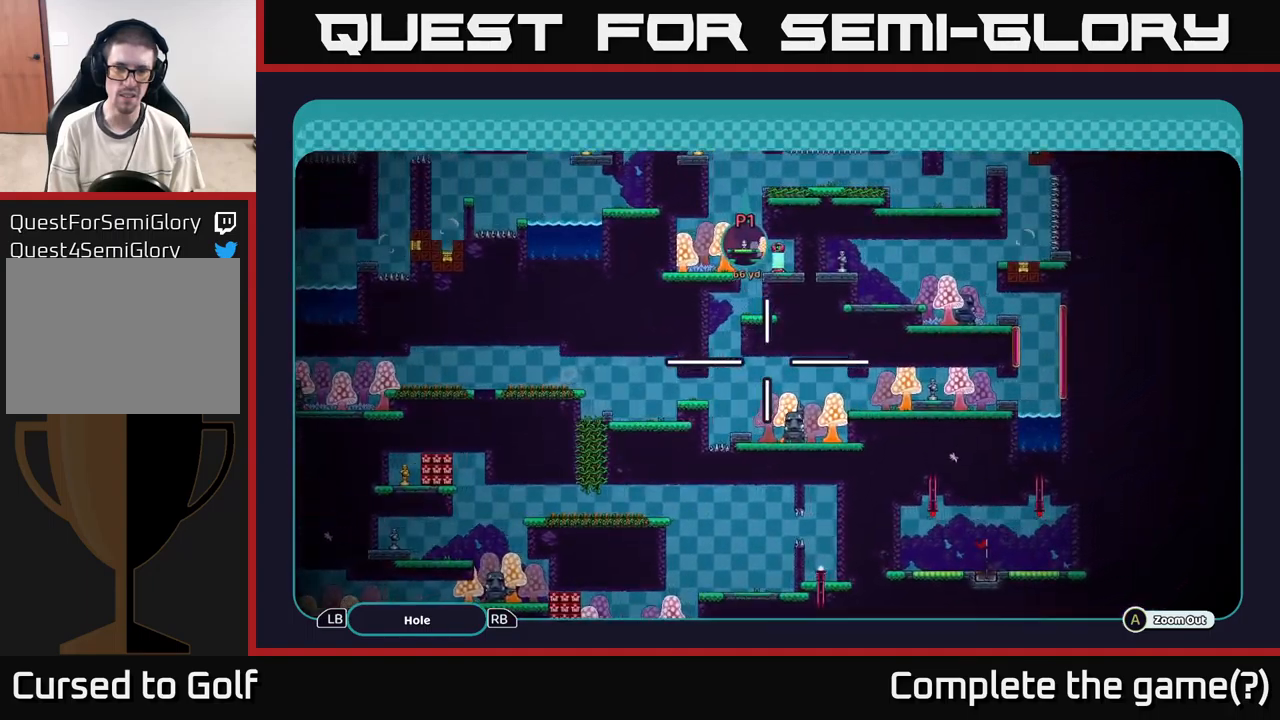
{"buttons": ["A"], "left_stick": "left", "right_stick": "center", "events": [[34, "left_stick", "center"], [267, "left_stick", "left"]]}
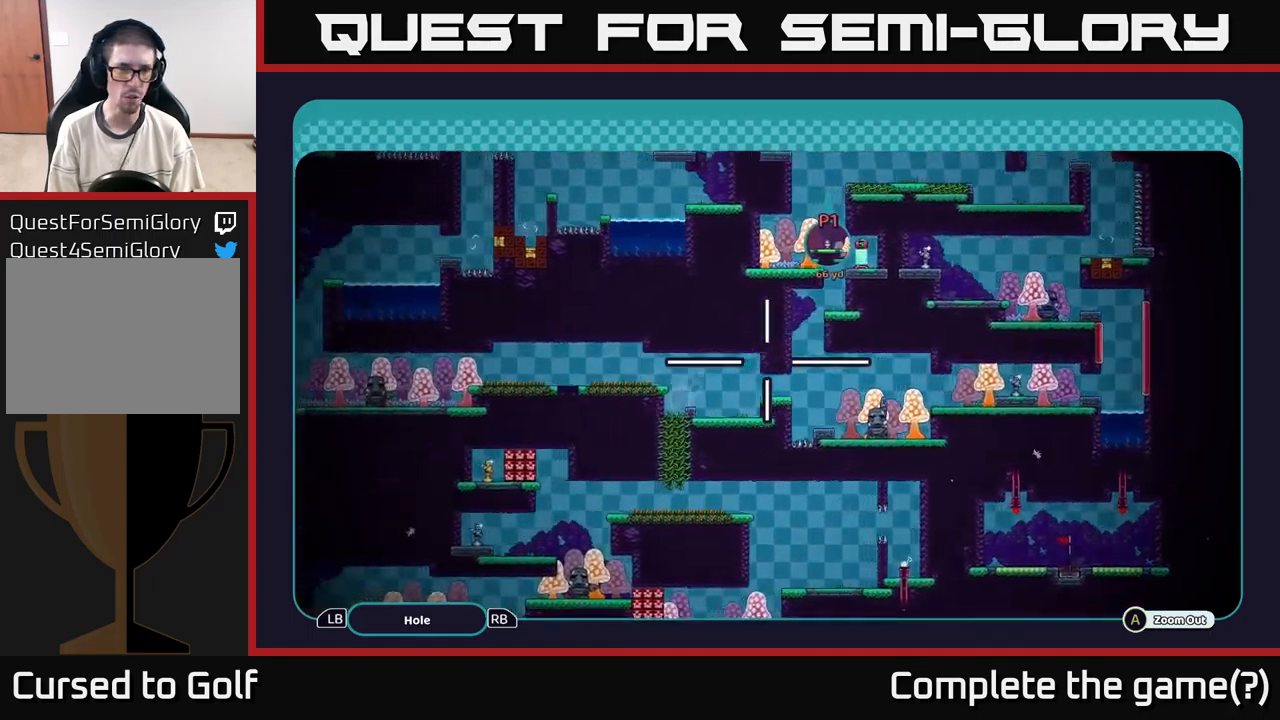
{"buttons": ["A"], "left_stick": "left", "right_stick": "center", "events": []}
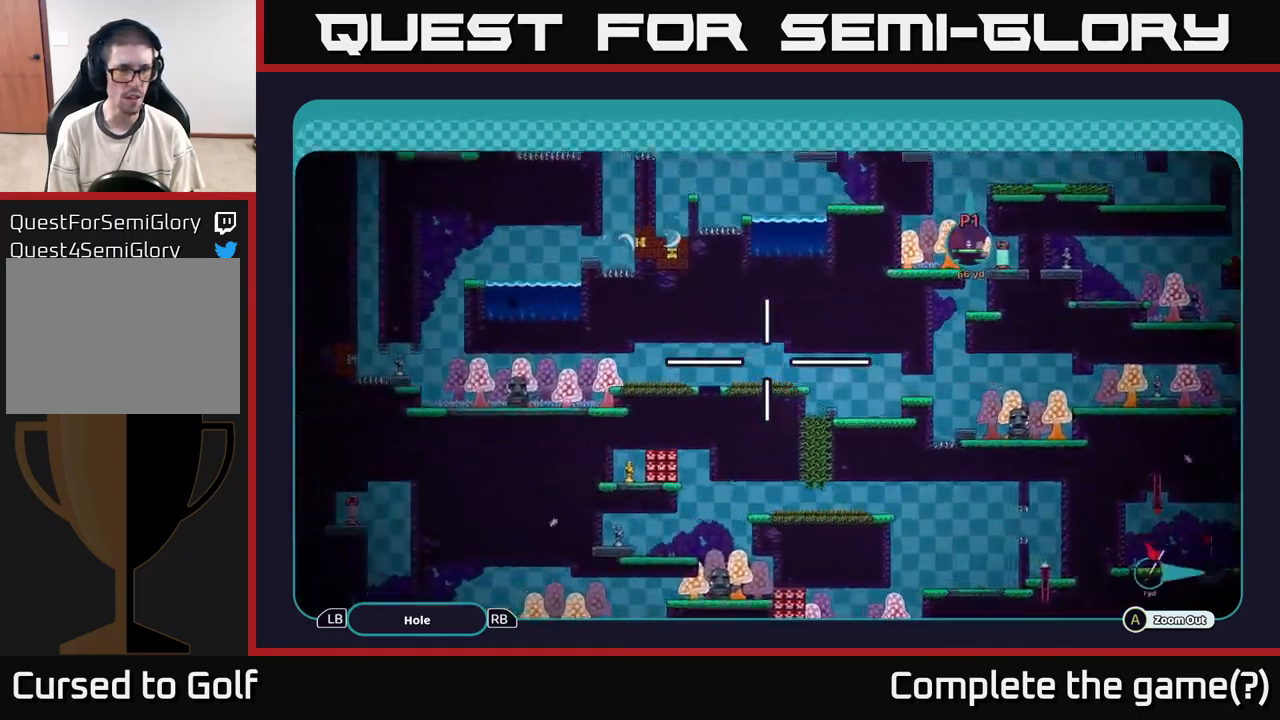
{"buttons": ["A"], "left_stick": "center", "right_stick": "center", "events": [[317, "left_stick", "center"]]}
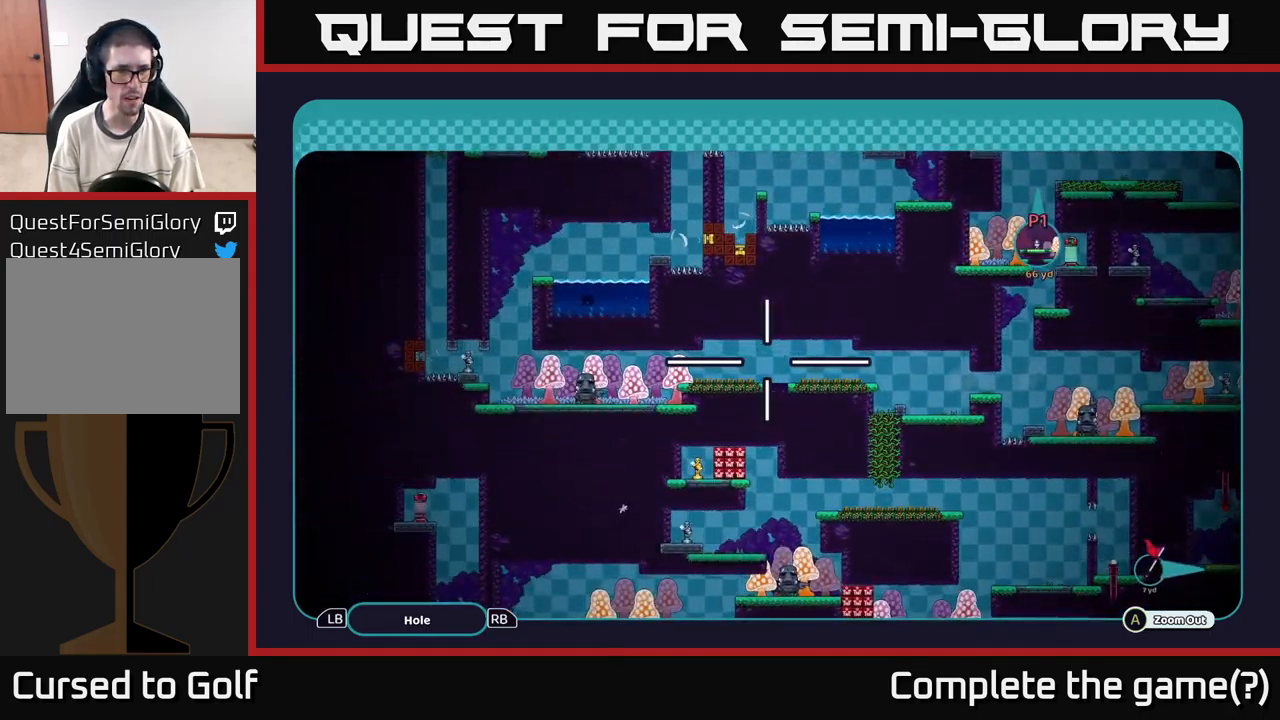
{"buttons": ["A"], "left_stick": "up-right", "right_stick": "center", "events": [[250, "left_stick", "right"], [400, "left_stick", "up-right"]]}
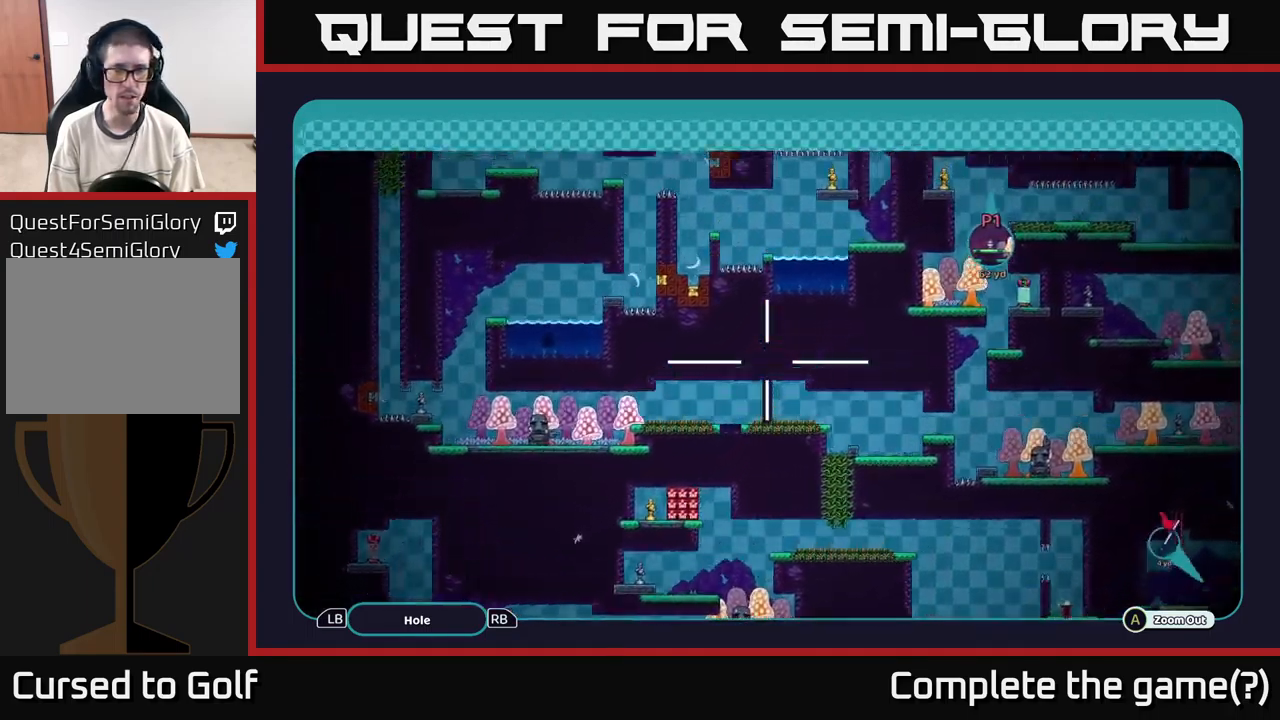
{"buttons": ["A"], "left_stick": "down-right", "right_stick": "center", "events": [[150, "left_stick", "down-right"]]}
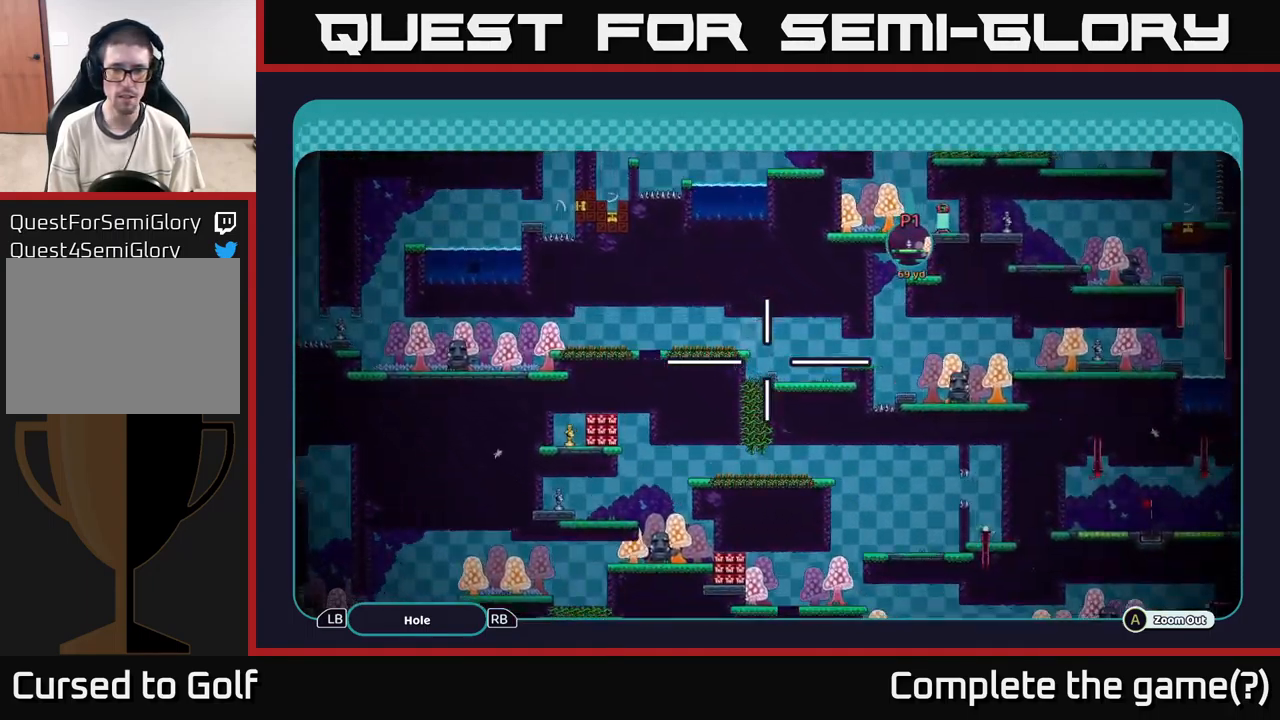
{"buttons": ["A"], "left_stick": "center", "right_stick": "center", "events": [[367, "left_stick", "center"]]}
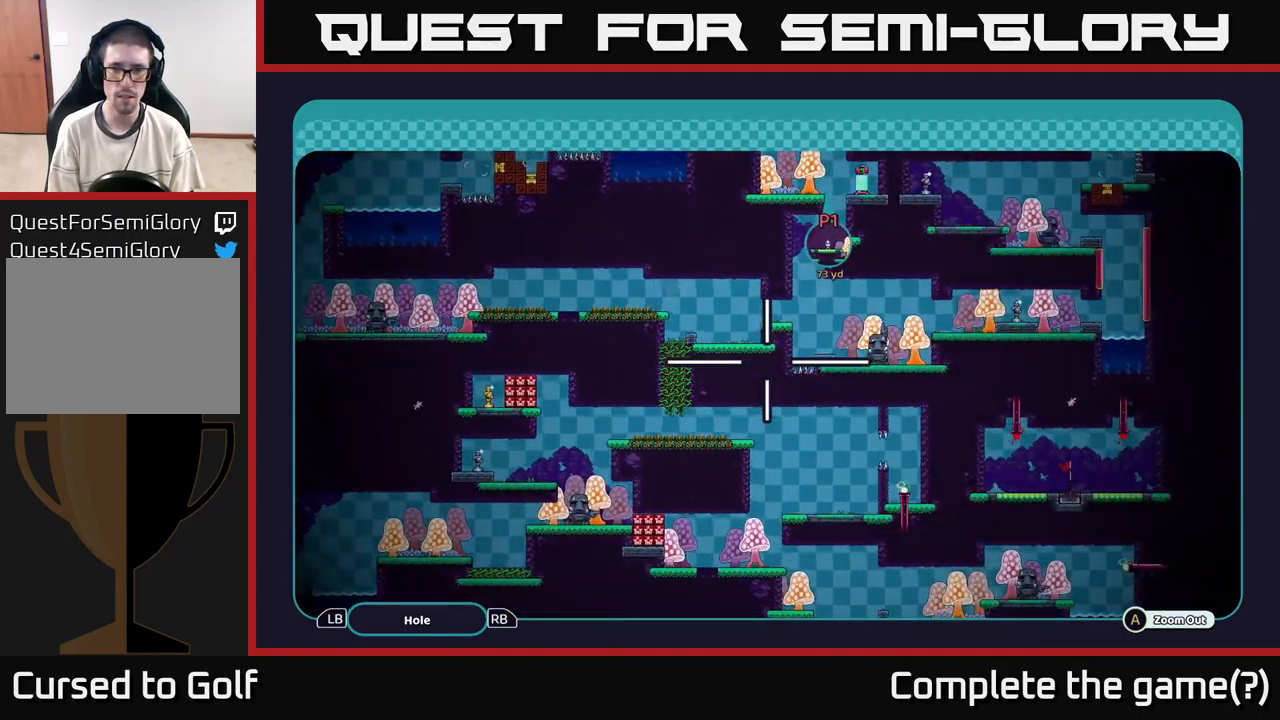
{"buttons": ["A"], "left_stick": "center", "right_stick": "center", "events": [[67, "left_stick", "right"], [284, "left_stick", "center"]]}
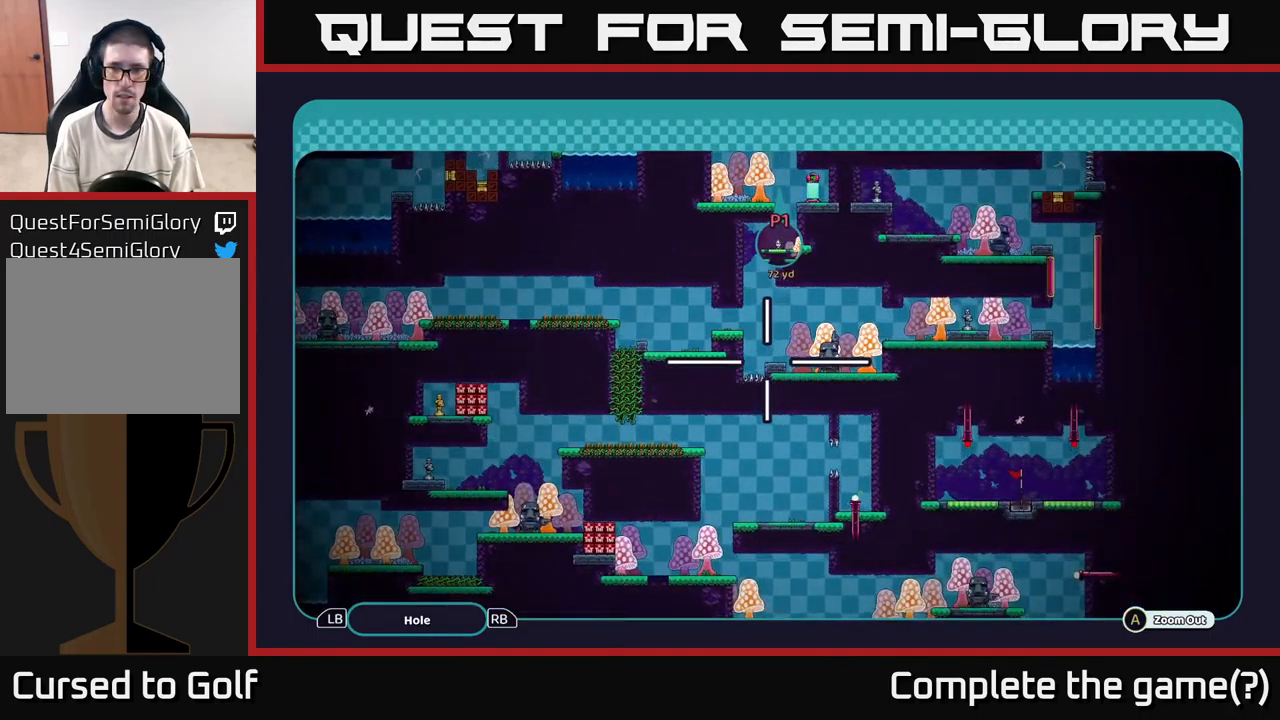
{"buttons": ["A"], "left_stick": "center", "right_stick": "center", "events": []}